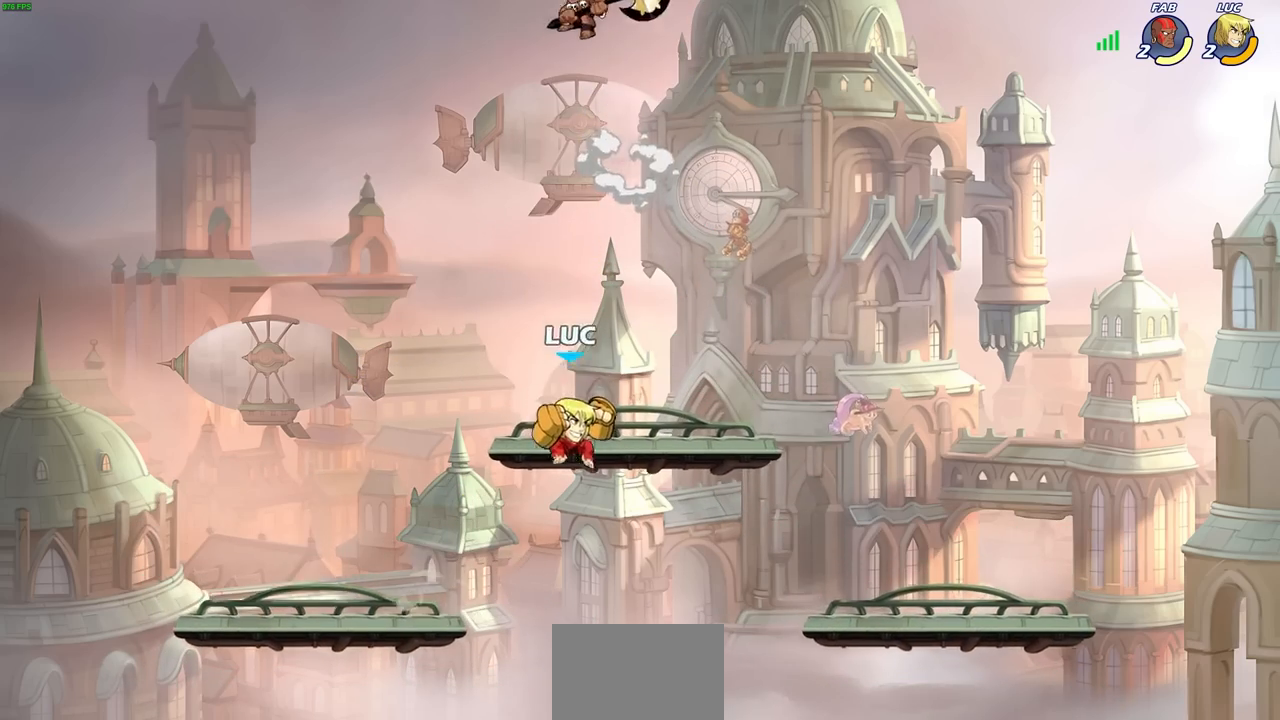
Gameplay with a controller (PlayStation layout); each line is a JSON object with the inputs held at the frame after it. "events" lists button and stick changes between this image and that frame as [ms after this image, input, new state], when the widget could be followed in between. Not read: R3.
{"buttons": [], "left_stick": "center", "right_stick": "center", "events": [[117, "left_stick", "center"], [267, "left_stick", "left"], [283, "CROSS", "down"], [383, "CROSS", "up"], [383, "left_stick", "center"]]}
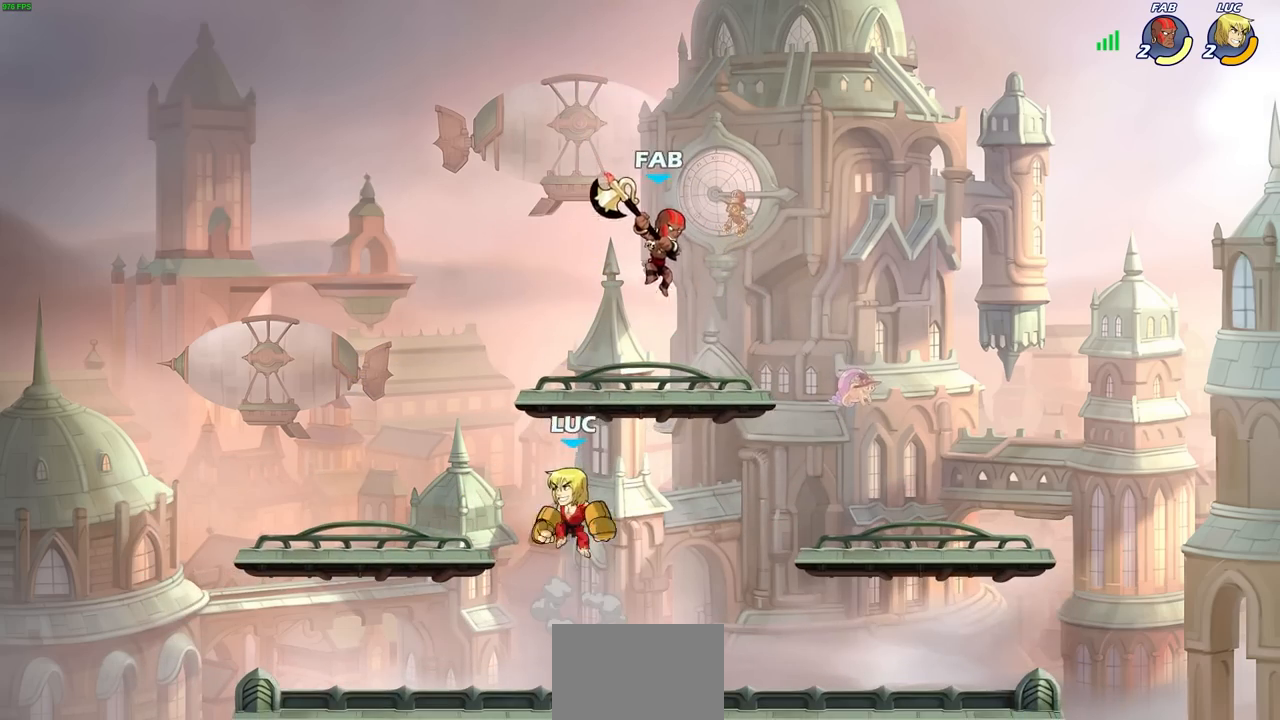
{"buttons": ["CIRCLE", "R2"], "left_stick": "center", "right_stick": "center", "events": [[33, "left_stick", "right"], [133, "left_stick", "down"], [417, "left_stick", "center"], [450, "R2", "down"], [483, "CIRCLE", "down"]]}
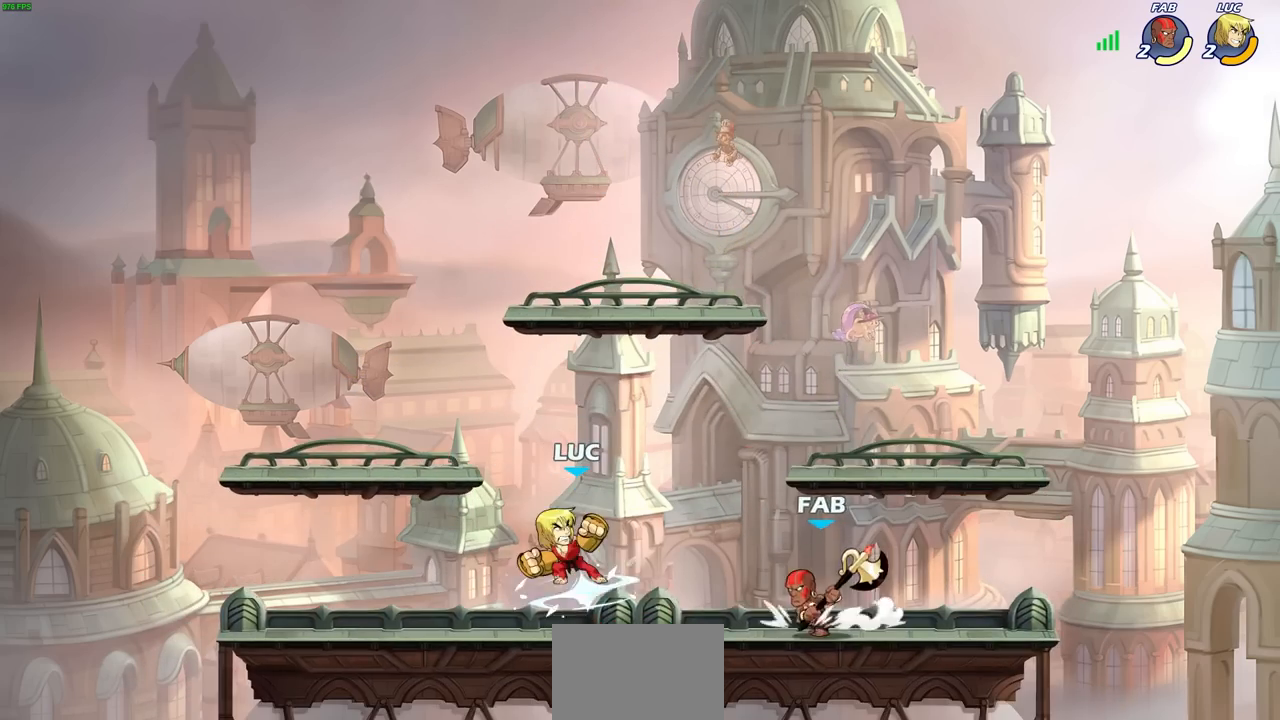
{"buttons": [], "left_stick": "center", "right_stick": "center", "events": [[50, "R2", "up"], [67, "CIRCLE", "up"]]}
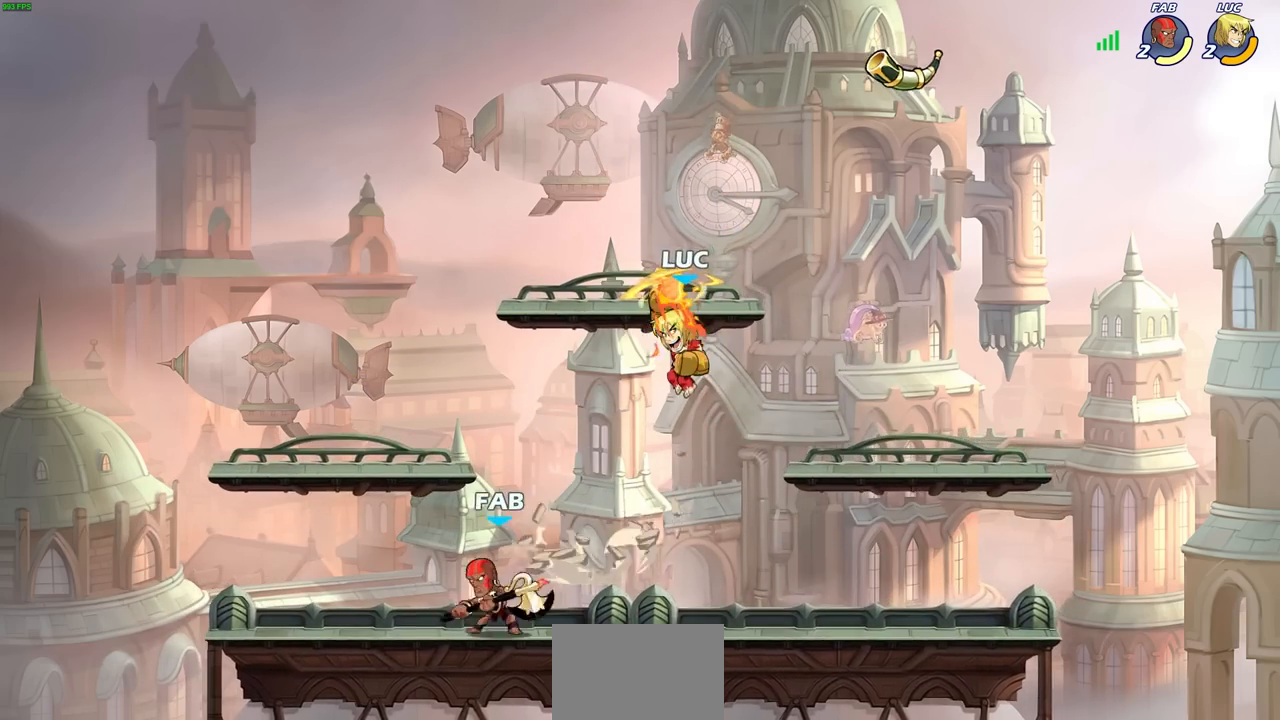
{"buttons": [], "left_stick": "up-right", "right_stick": "center", "events": [[267, "CROSS", "down"], [267, "left_stick", "up"], [400, "left_stick", "up-right"], [500, "CROSS", "up"]]}
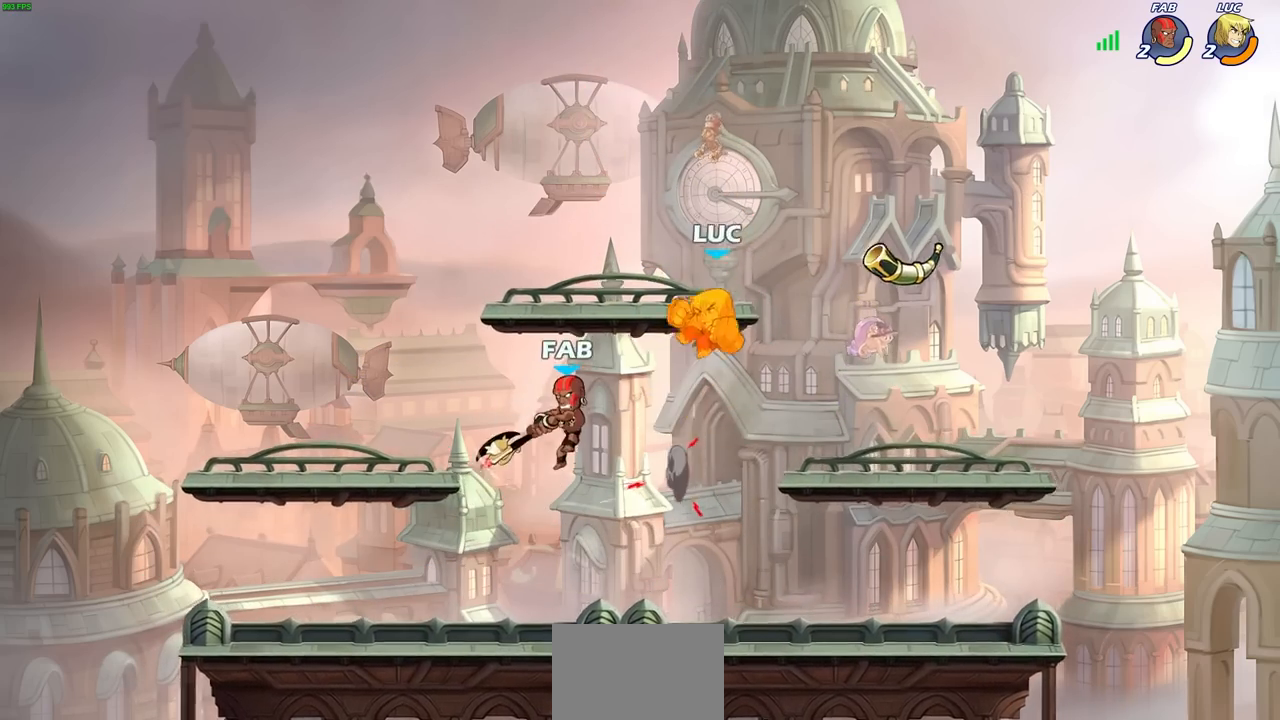
{"buttons": [], "left_stick": "center", "right_stick": "center", "events": [[67, "left_stick", "down"], [183, "left_stick", "right"], [267, "left_stick", "left"], [350, "SQUARE", "down"], [417, "SQUARE", "up"], [417, "left_stick", "center"]]}
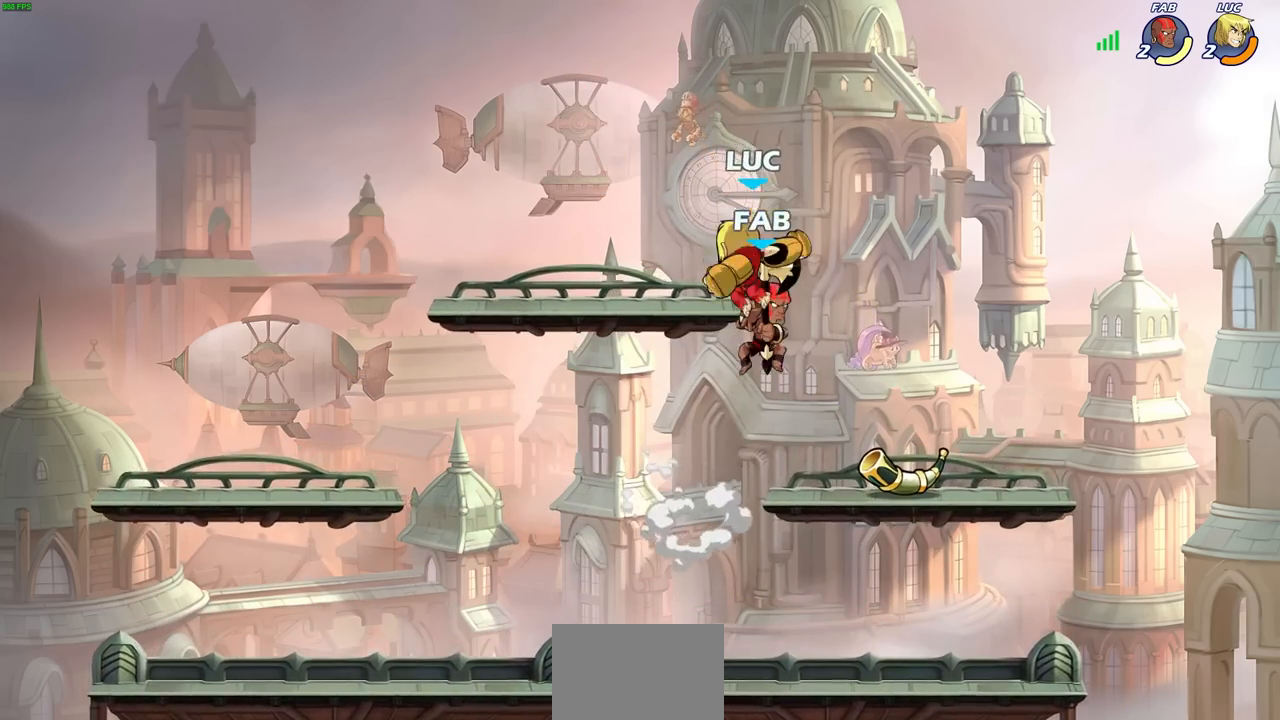
{"buttons": [], "left_stick": "down-left", "right_stick": "center", "events": [[400, "left_stick", "down-left"]]}
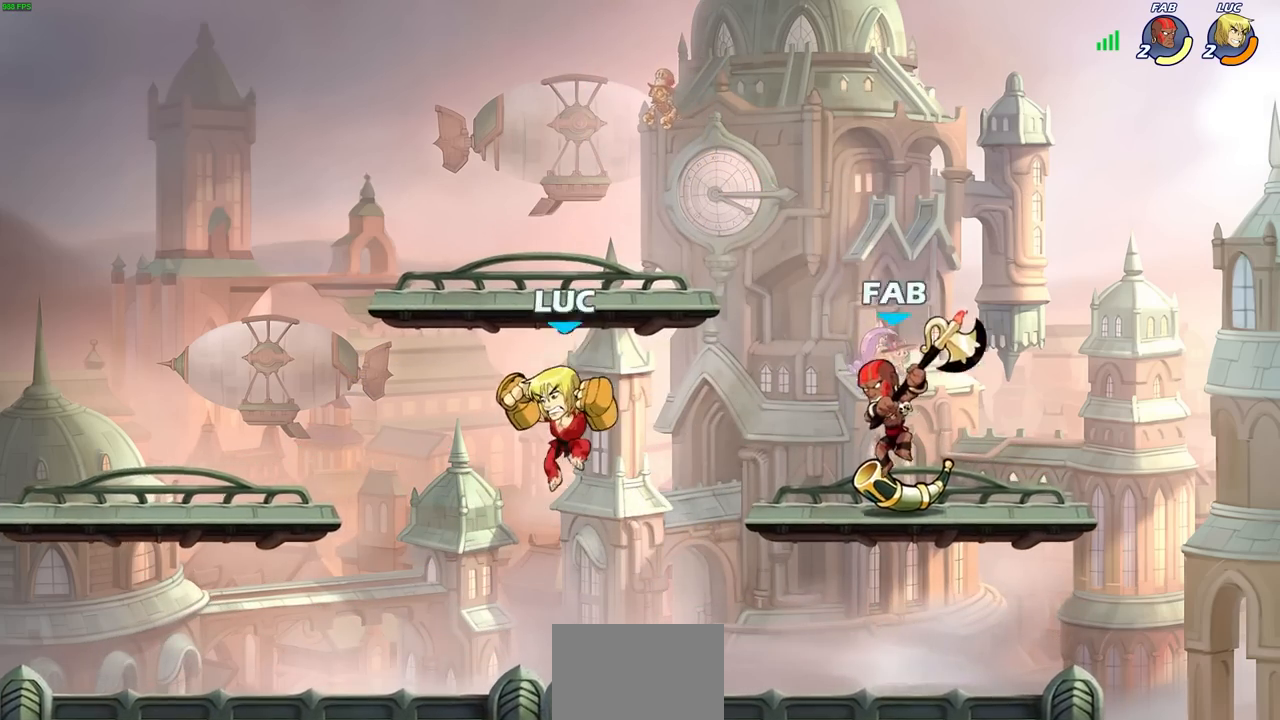
{"buttons": [], "left_stick": "center", "right_stick": "center", "events": [[83, "left_stick", "right"], [300, "CROSS", "down"], [300, "left_stick", "up"], [333, "SQUARE", "down"], [350, "CROSS", "up"], [383, "SQUARE", "up"], [383, "left_stick", "center"]]}
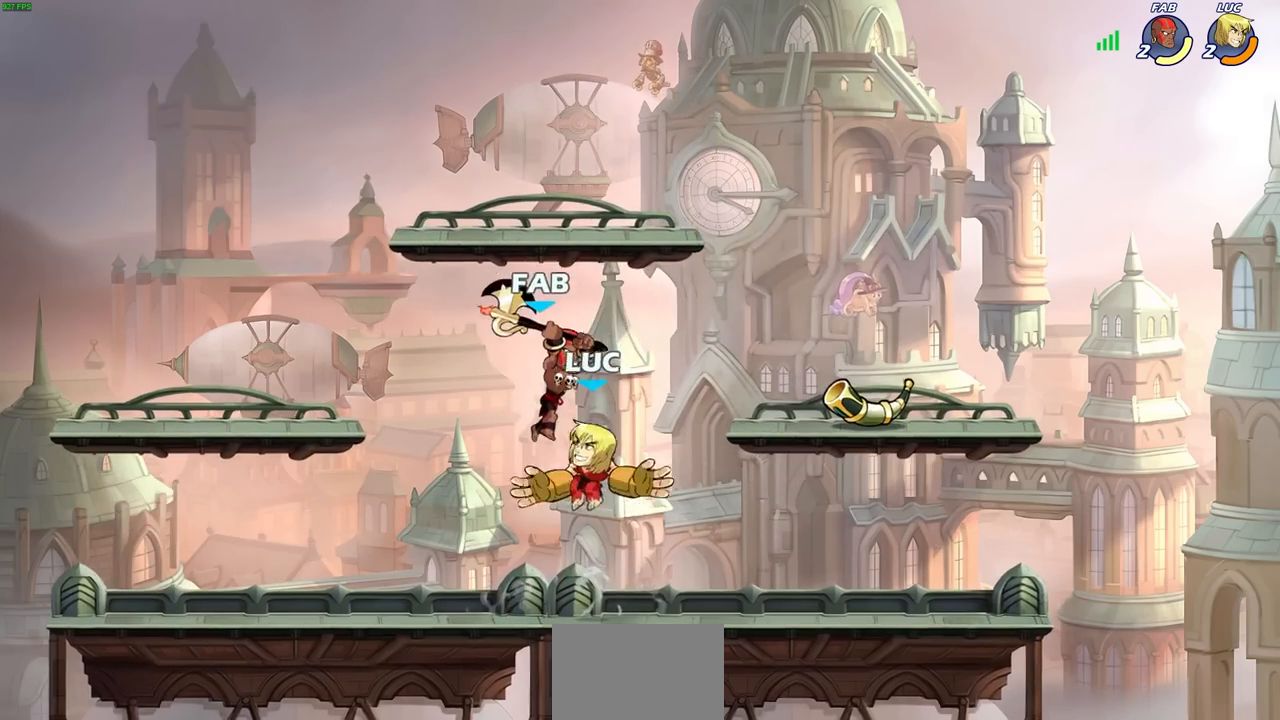
{"buttons": [], "left_stick": "center", "right_stick": "center", "events": []}
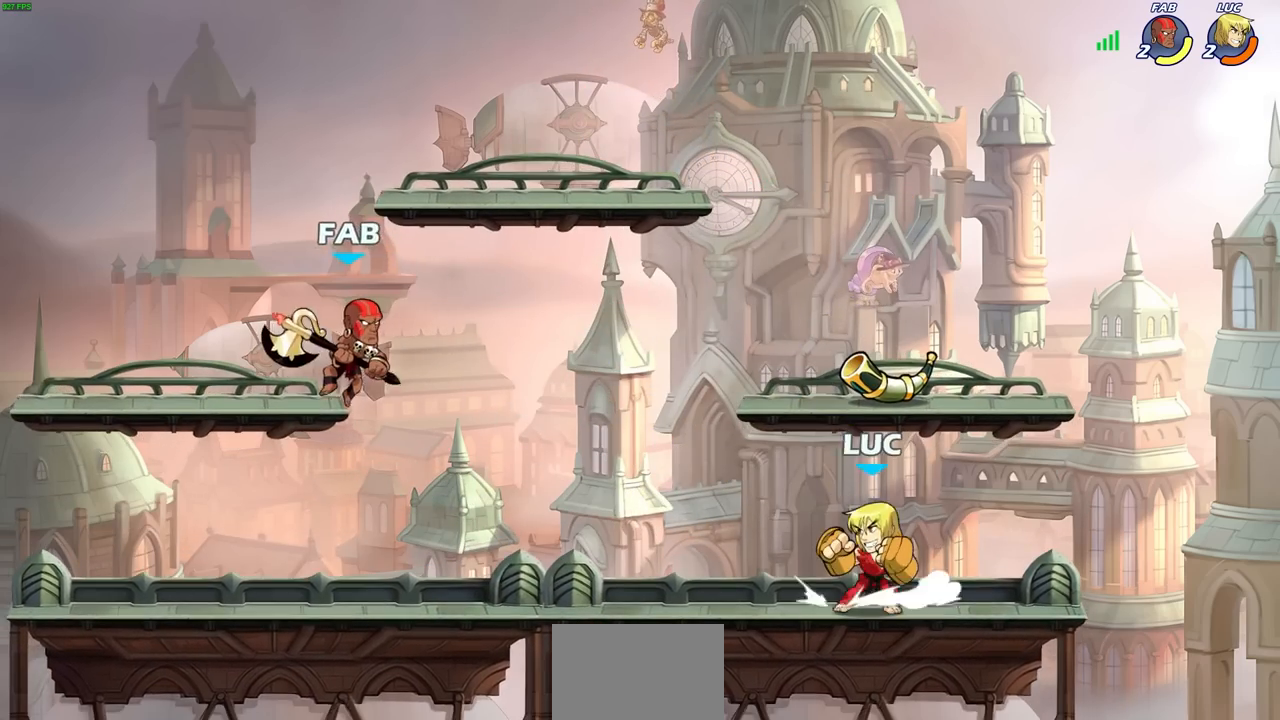
{"buttons": [], "left_stick": "center", "right_stick": "center", "events": []}
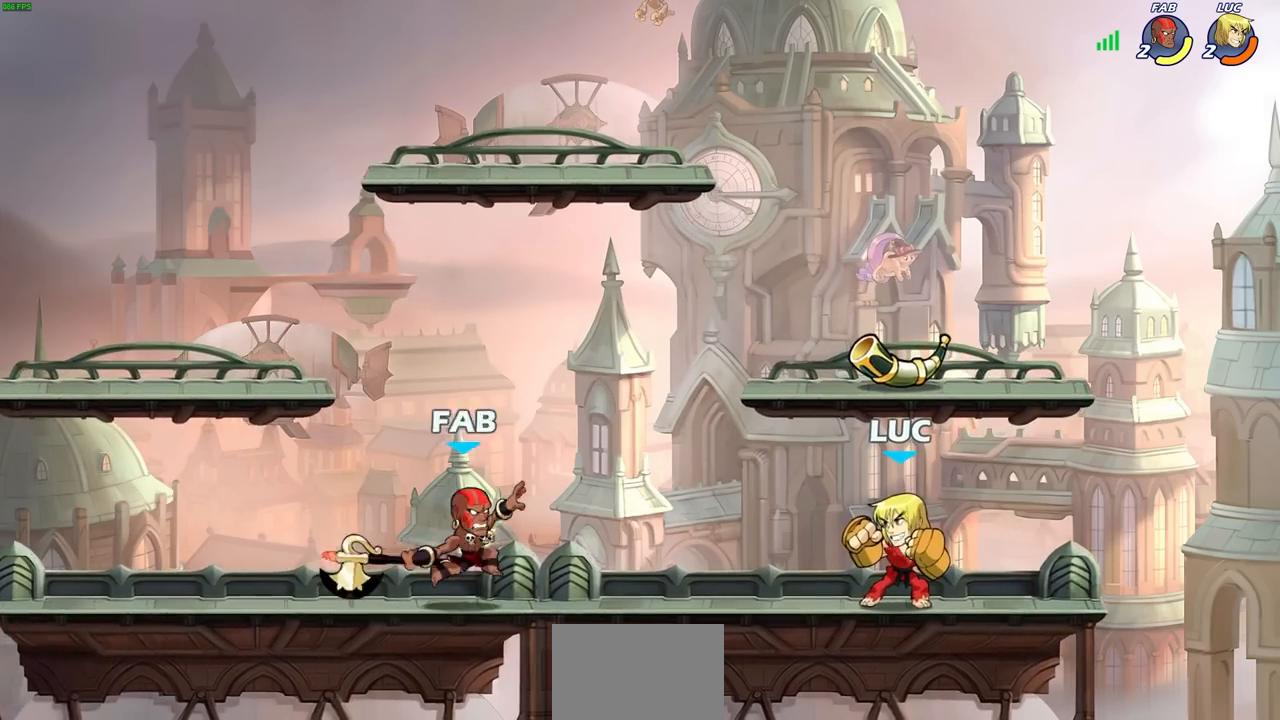
{"buttons": [], "left_stick": "center", "right_stick": "center", "events": [[400, "CIRCLE", "down"], [450, "CIRCLE", "up"]]}
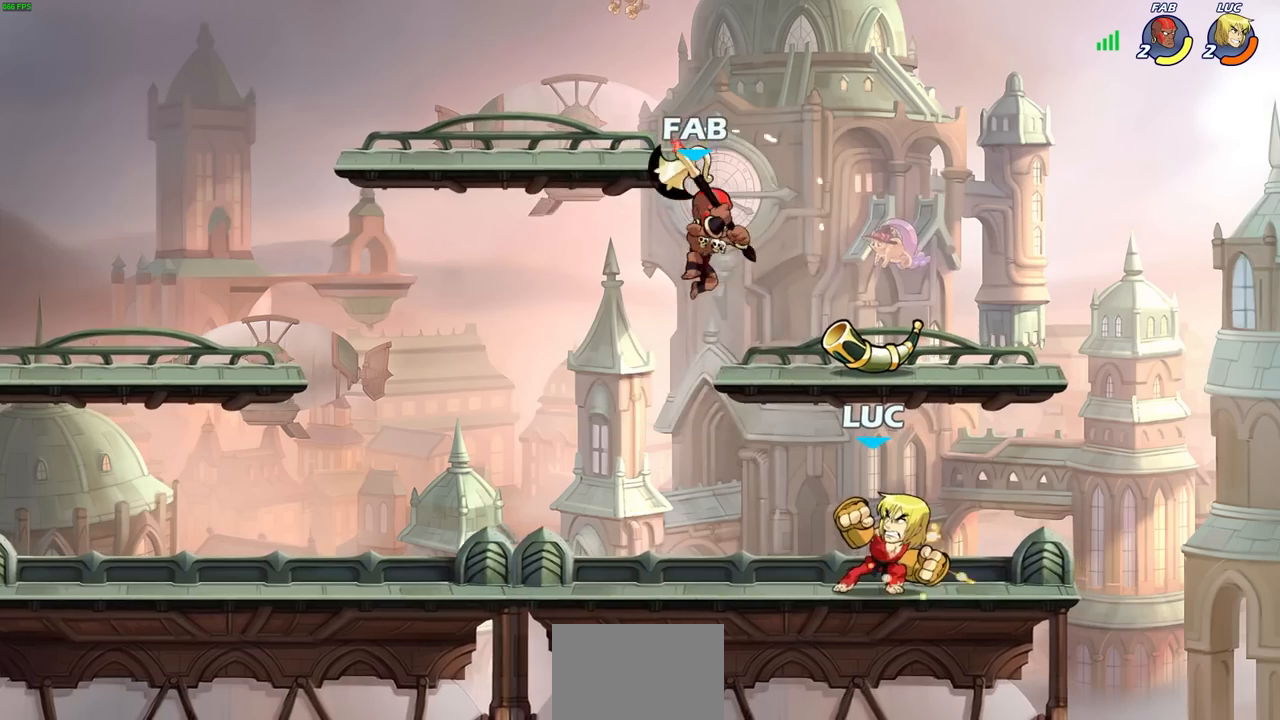
{"buttons": [], "left_stick": "center", "right_stick": "center", "events": []}
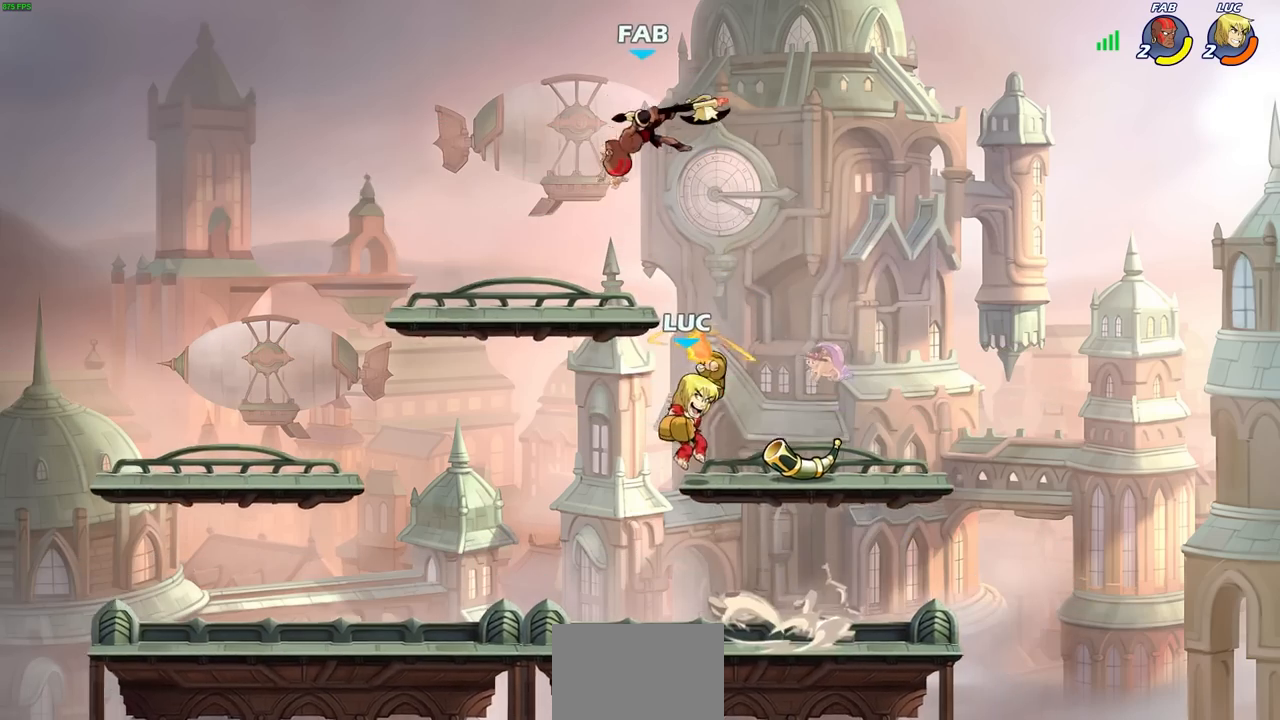
{"buttons": [], "left_stick": "center", "right_stick": "center", "events": [[233, "left_stick", "up-left"], [300, "CROSS", "down"], [317, "left_stick", "center"], [383, "SQUARE", "down"], [417, "CROSS", "up"], [433, "SQUARE", "up"]]}
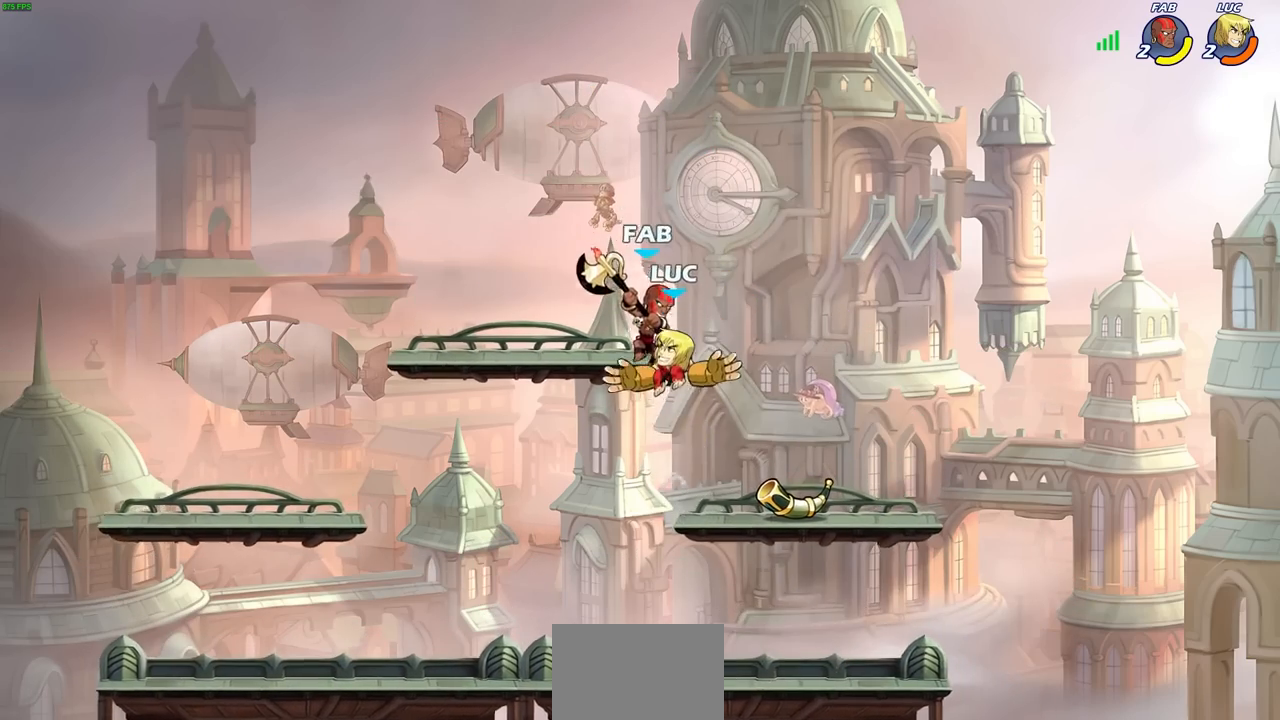
{"buttons": [], "left_stick": "down-left", "right_stick": "center", "events": [[83, "left_stick", "left"], [283, "left_stick", "down-left"]]}
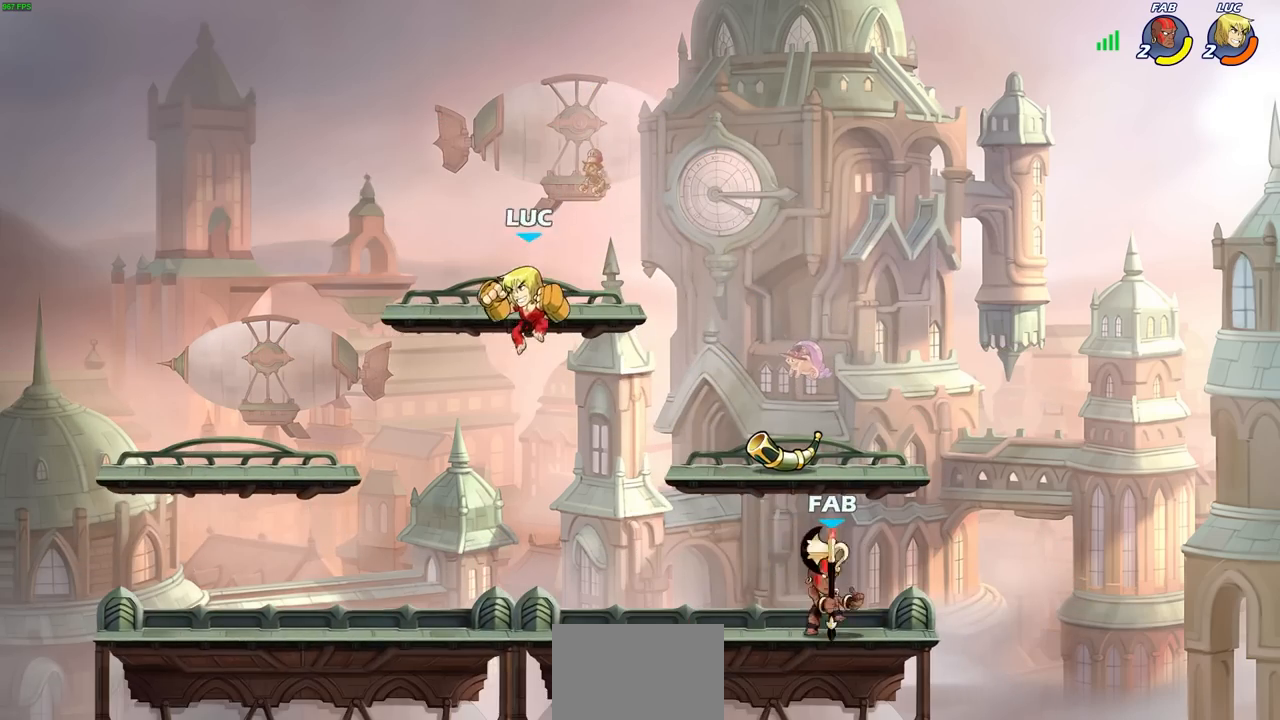
{"buttons": ["CIRCLE", "R2"], "left_stick": "right", "right_stick": "center", "events": [[267, "left_stick", "right"], [367, "R2", "down"], [417, "CIRCLE", "down"]]}
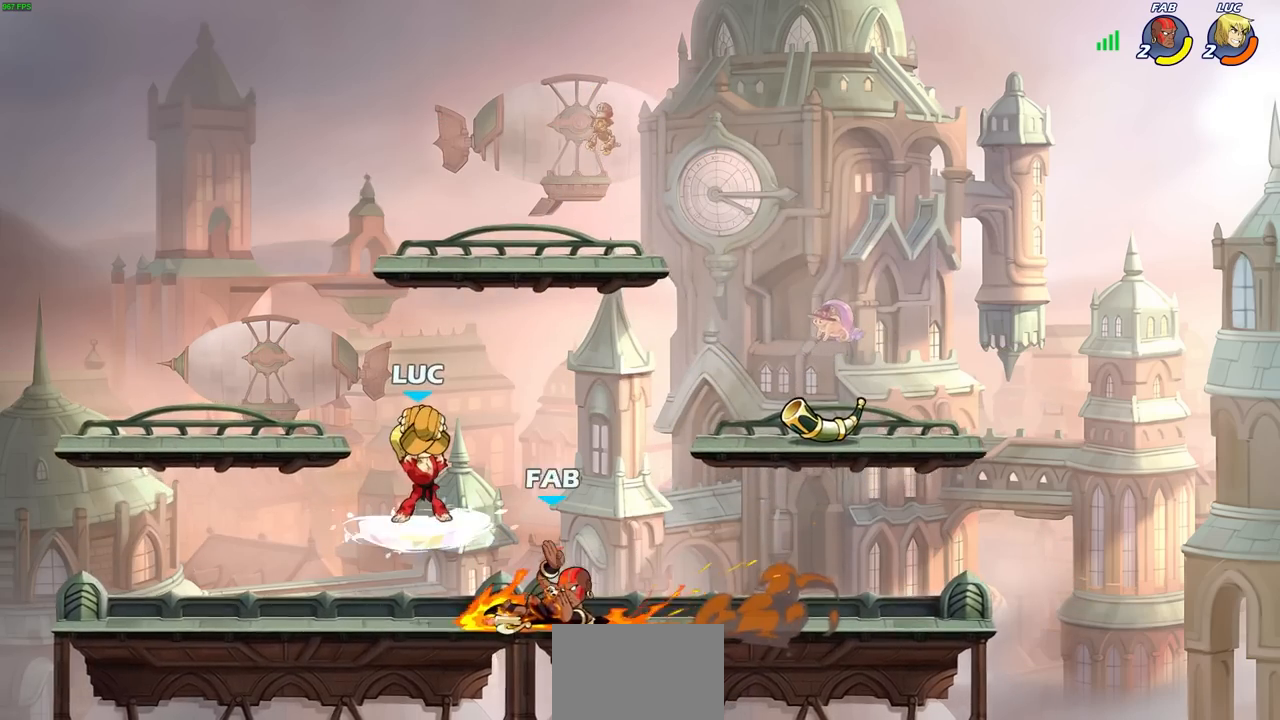
{"buttons": [], "left_stick": "center", "right_stick": "center", "events": [[67, "CIRCLE", "up"], [83, "R2", "up"], [283, "left_stick", "center"]]}
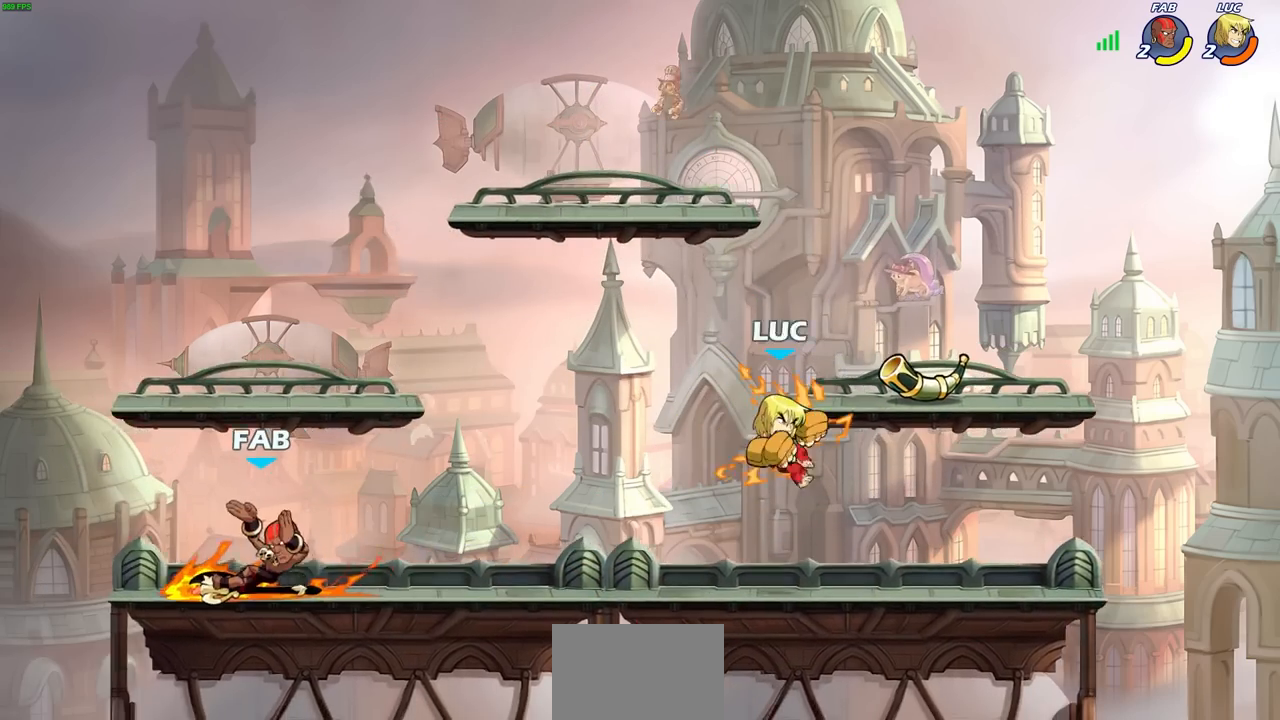
{"buttons": [], "left_stick": "left", "right_stick": "center", "events": [[217, "left_stick", "left"]]}
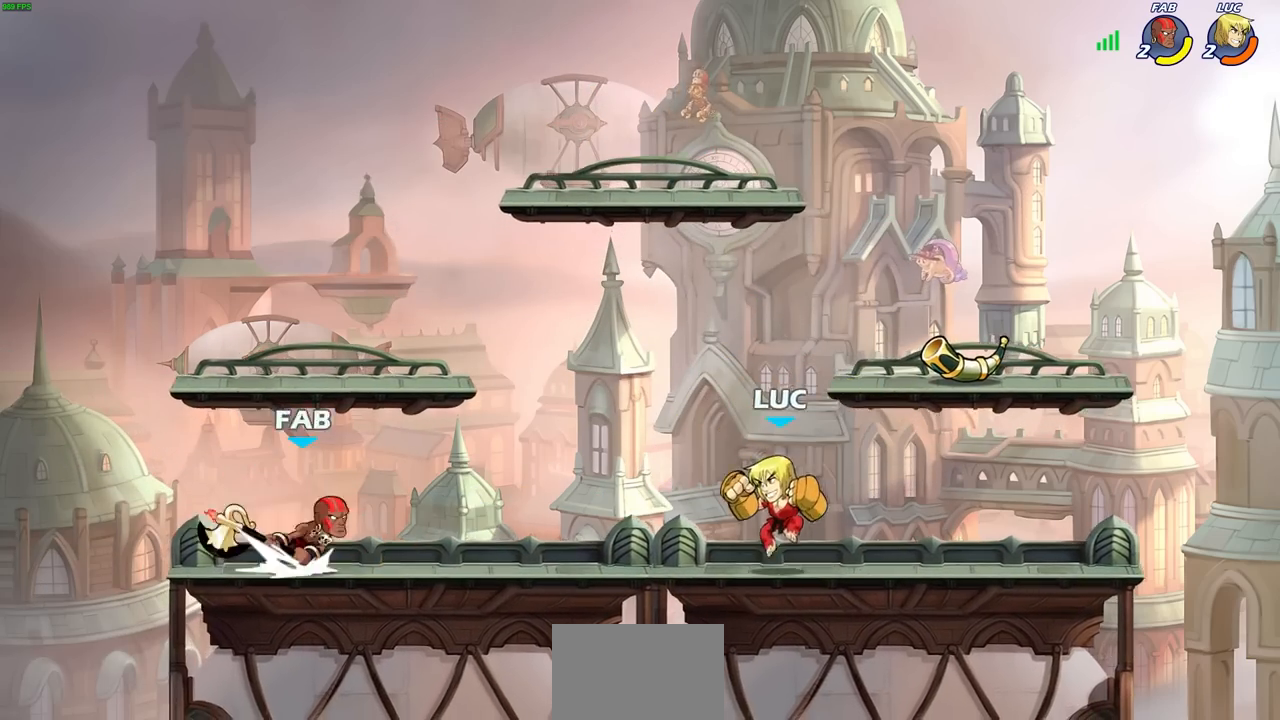
{"buttons": [], "left_stick": "left", "right_stick": "center", "events": [[100, "CIRCLE", "down"], [183, "CIRCLE", "up"]]}
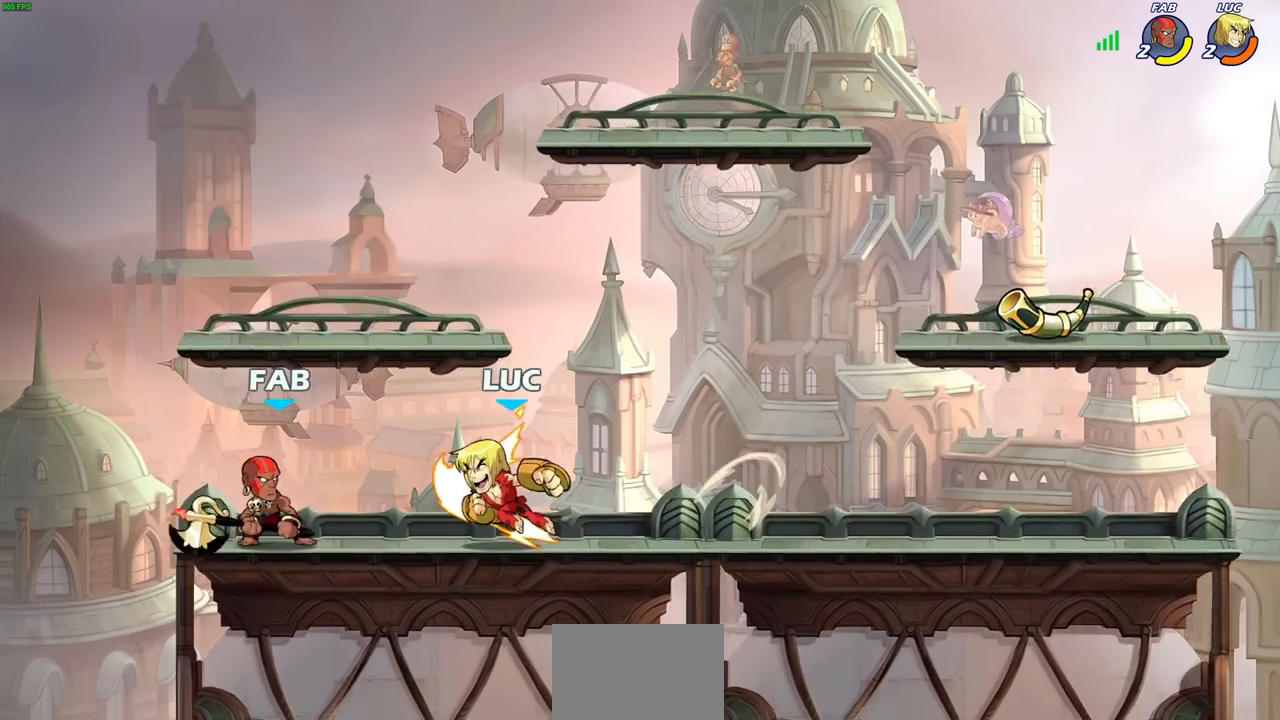
{"buttons": ["SQUARE"], "left_stick": "center", "right_stick": "center", "events": [[400, "left_stick", "center"], [467, "SQUARE", "down"]]}
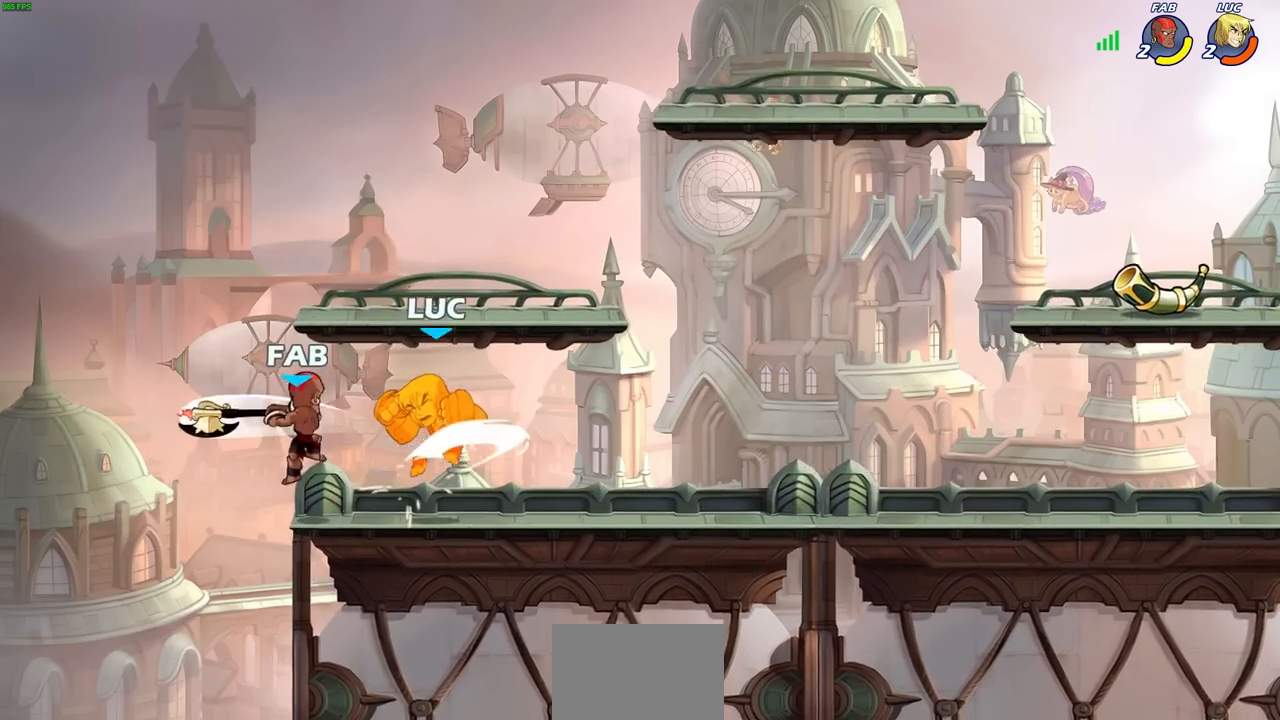
{"buttons": [], "left_stick": "center", "right_stick": "center", "events": [[17, "SQUARE", "up"]]}
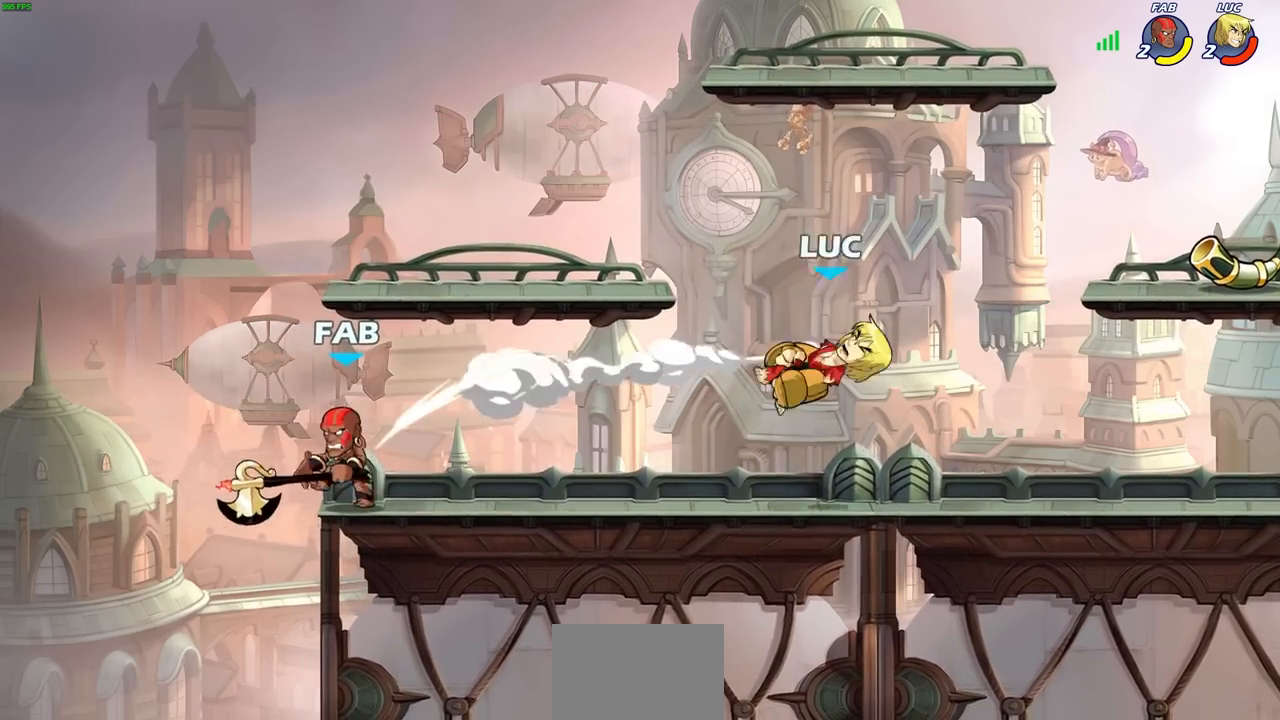
{"buttons": [], "left_stick": "left", "right_stick": "center", "events": [[33, "left_stick", "left"]]}
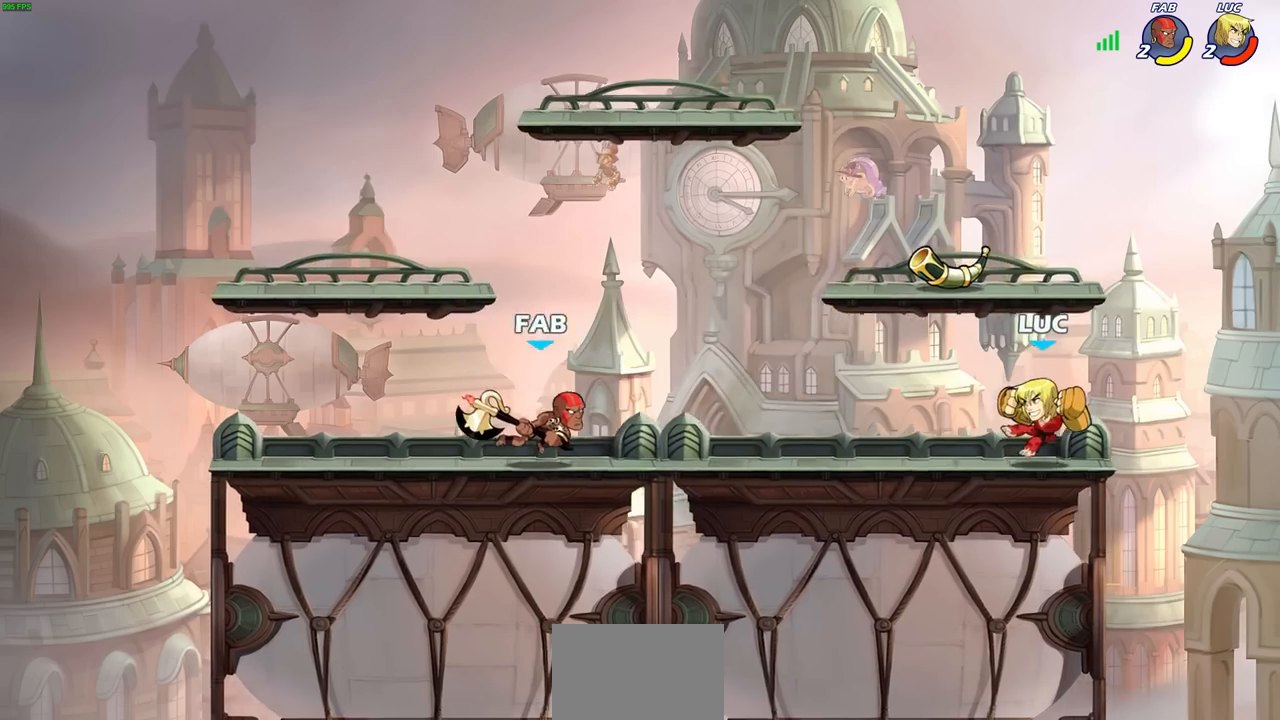
{"buttons": [], "left_stick": "down-left", "right_stick": "center", "events": [[50, "left_stick", "center"], [67, "CROSS", "down"], [200, "CROSS", "up"], [300, "left_stick", "down-left"]]}
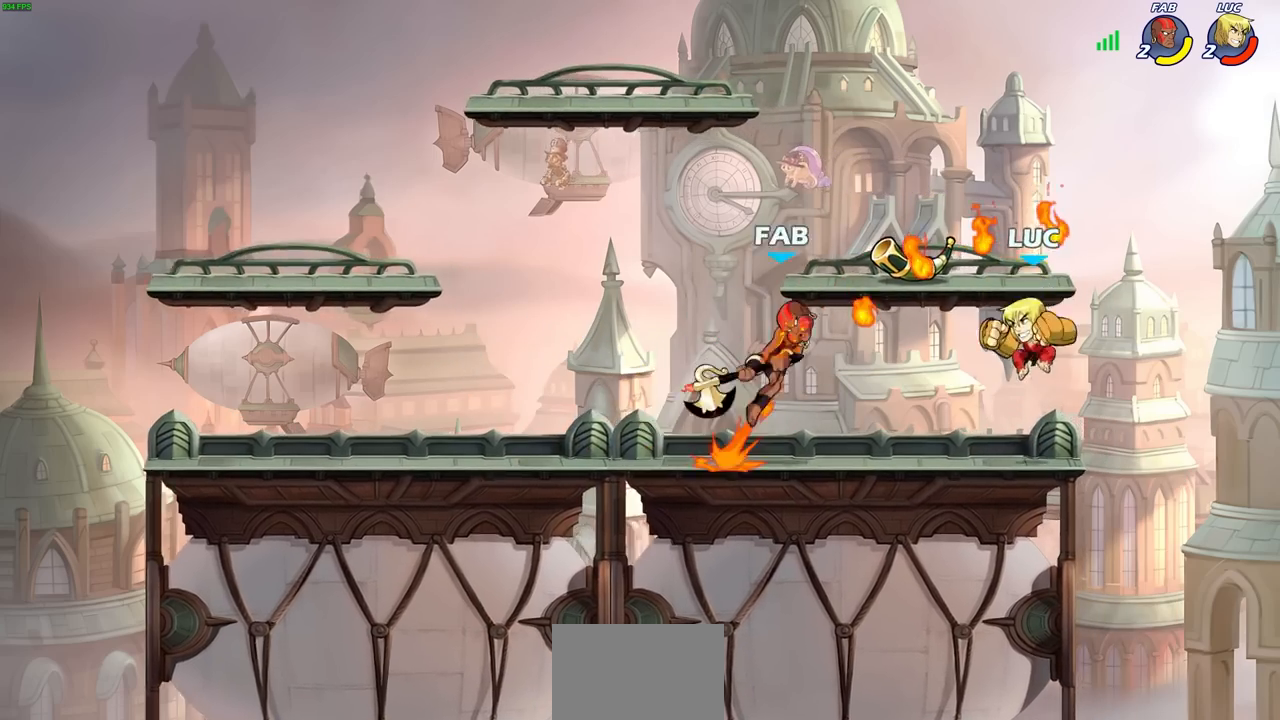
{"buttons": [], "left_stick": "center", "right_stick": "center", "events": [[167, "left_stick", "center"], [417, "left_stick", "right"], [483, "left_stick", "center"]]}
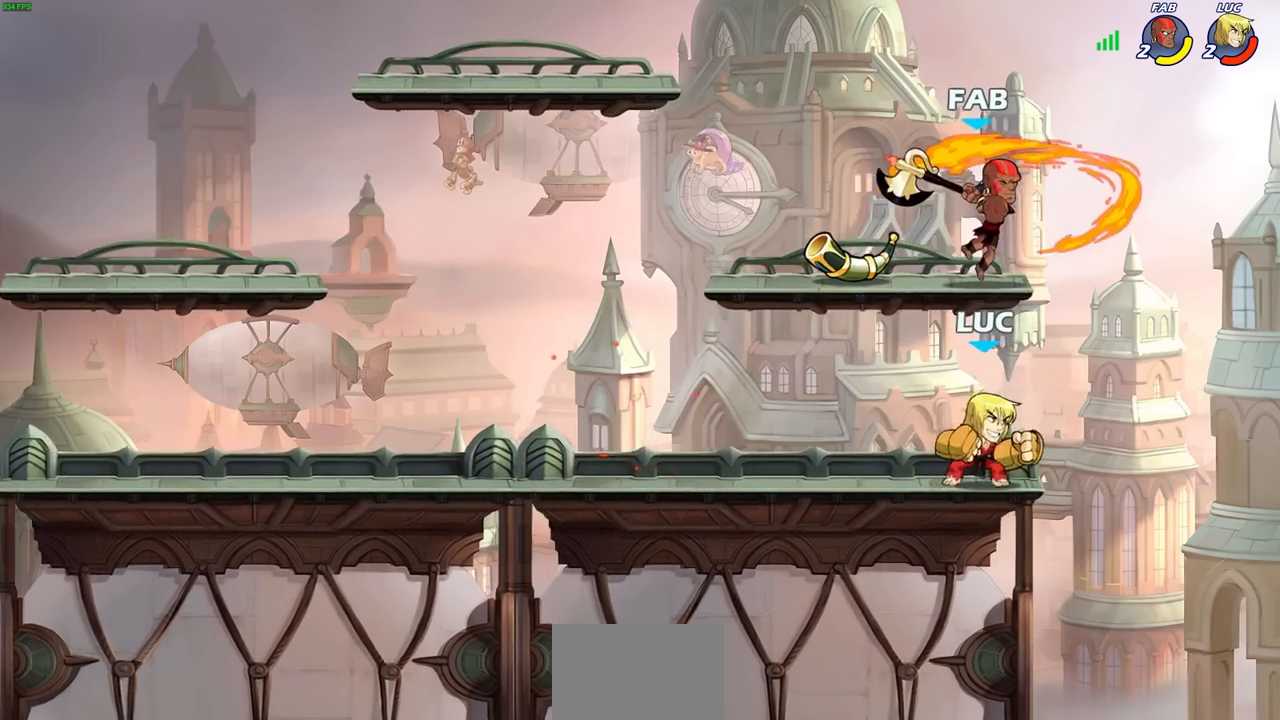
{"buttons": [], "left_stick": "center", "right_stick": "center", "events": [[33, "CIRCLE", "down"], [167, "CIRCLE", "up"]]}
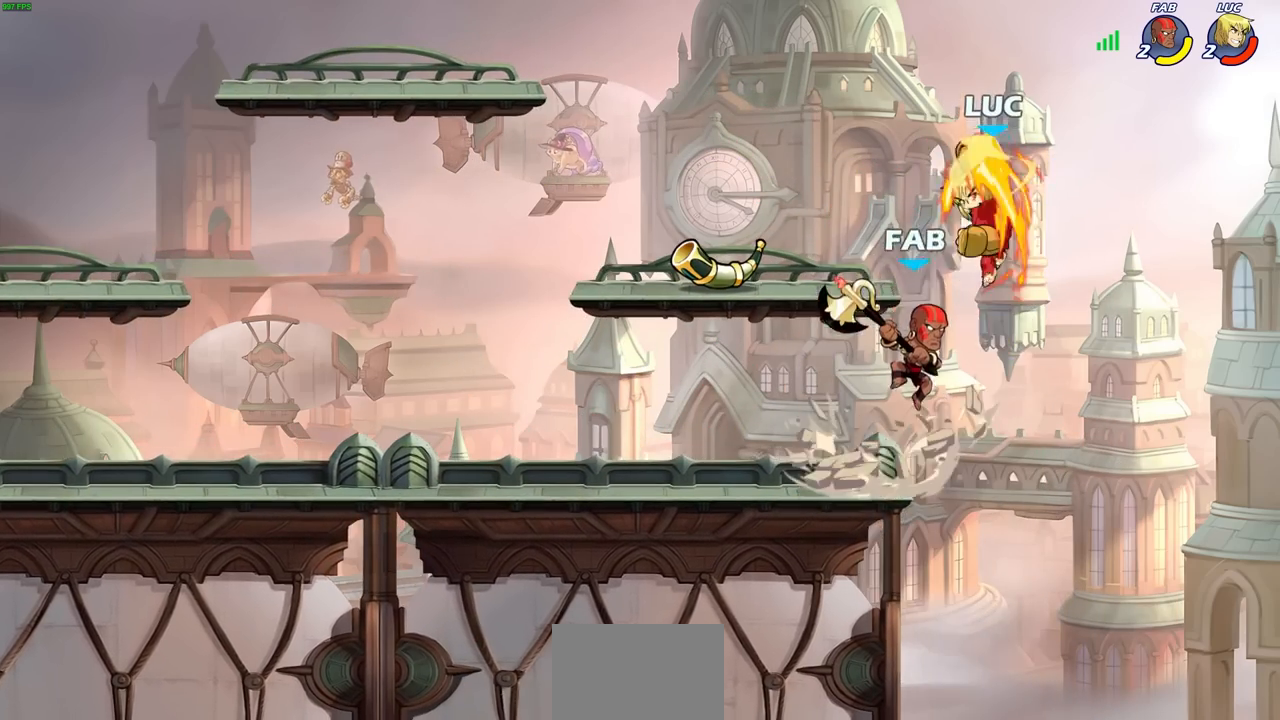
{"buttons": [], "left_stick": "down-left", "right_stick": "center", "events": [[250, "left_stick", "down"], [367, "left_stick", "down-left"]]}
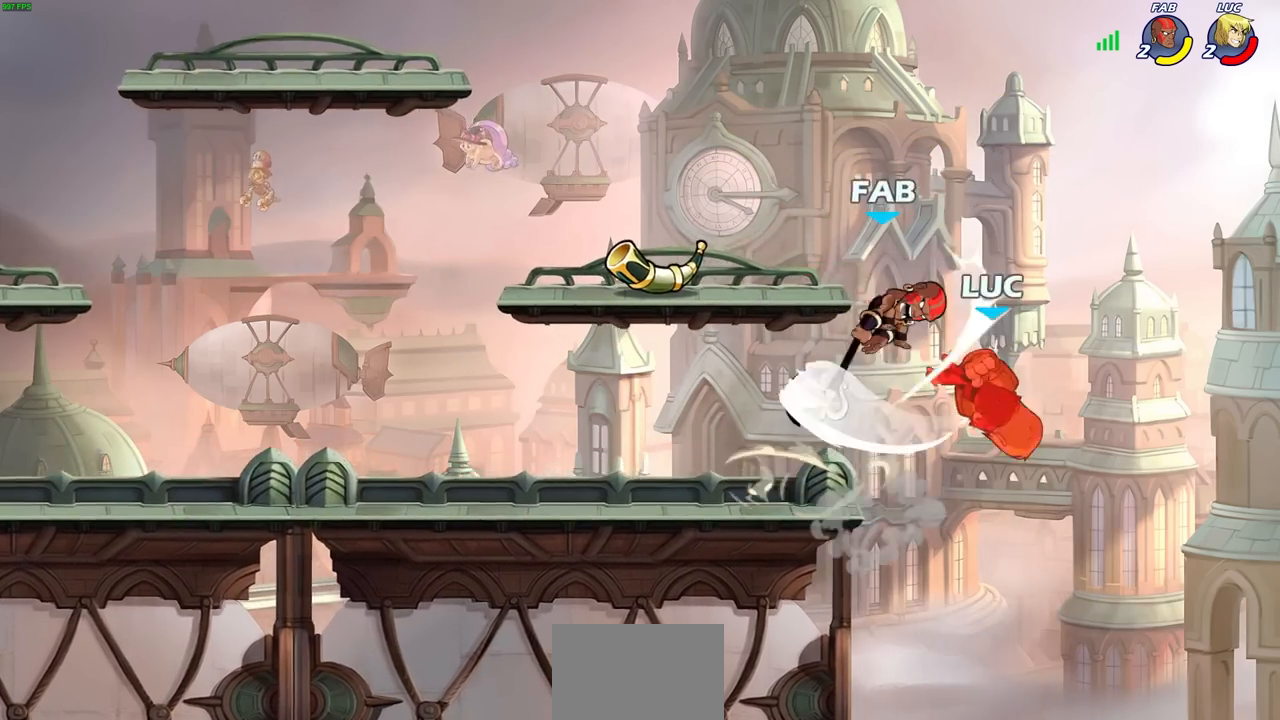
{"buttons": ["CROSS"], "left_stick": "center", "right_stick": "center", "events": [[67, "left_stick", "left"], [200, "left_stick", "up-left"], [383, "left_stick", "center"], [450, "CROSS", "down"]]}
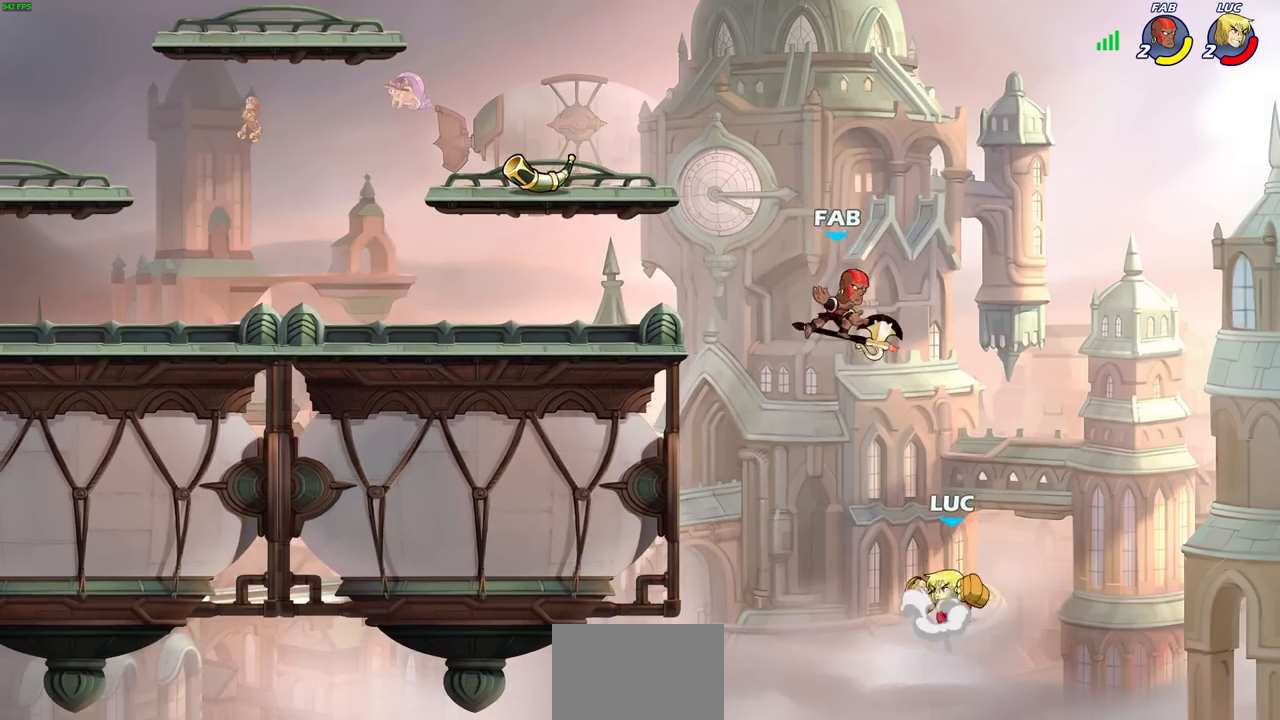
{"buttons": [], "left_stick": "center", "right_stick": "center", "events": [[33, "CROSS", "up"], [50, "R2", "down"], [300, "CIRCLE", "down"], [367, "R2", "up"], [383, "CIRCLE", "up"]]}
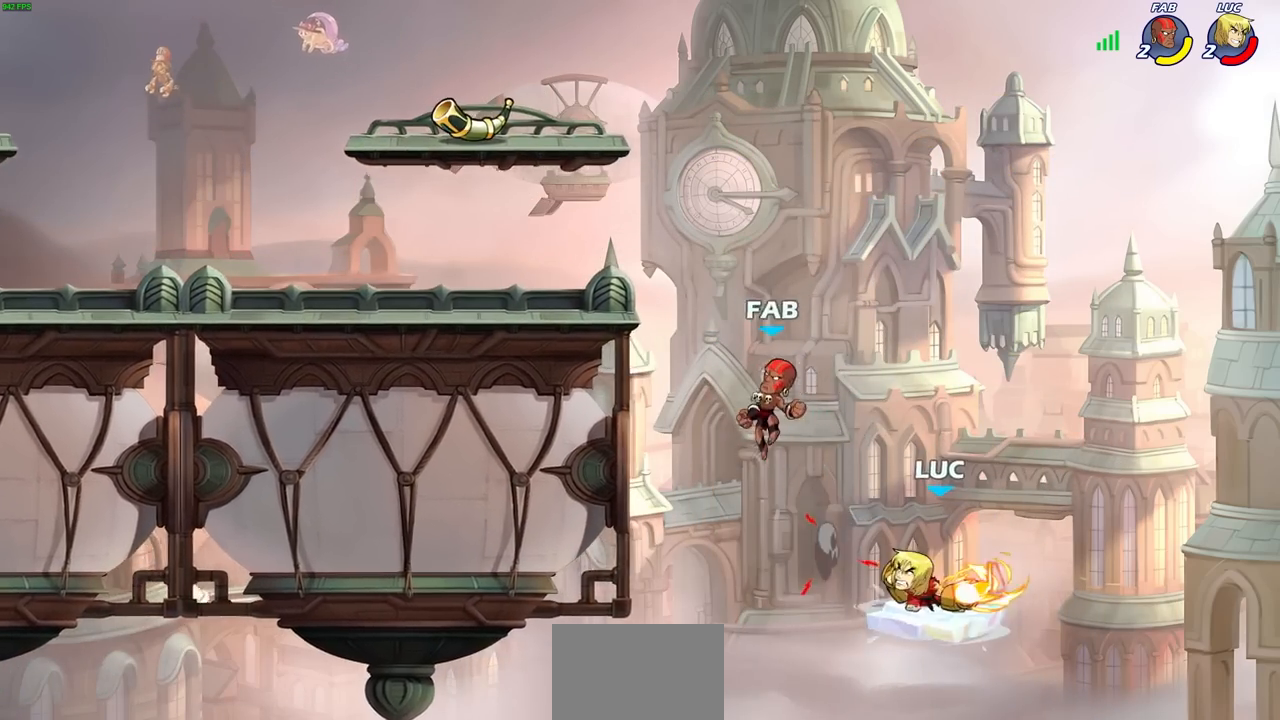
{"buttons": [], "left_stick": "right", "right_stick": "center", "events": [[433, "left_stick", "right"]]}
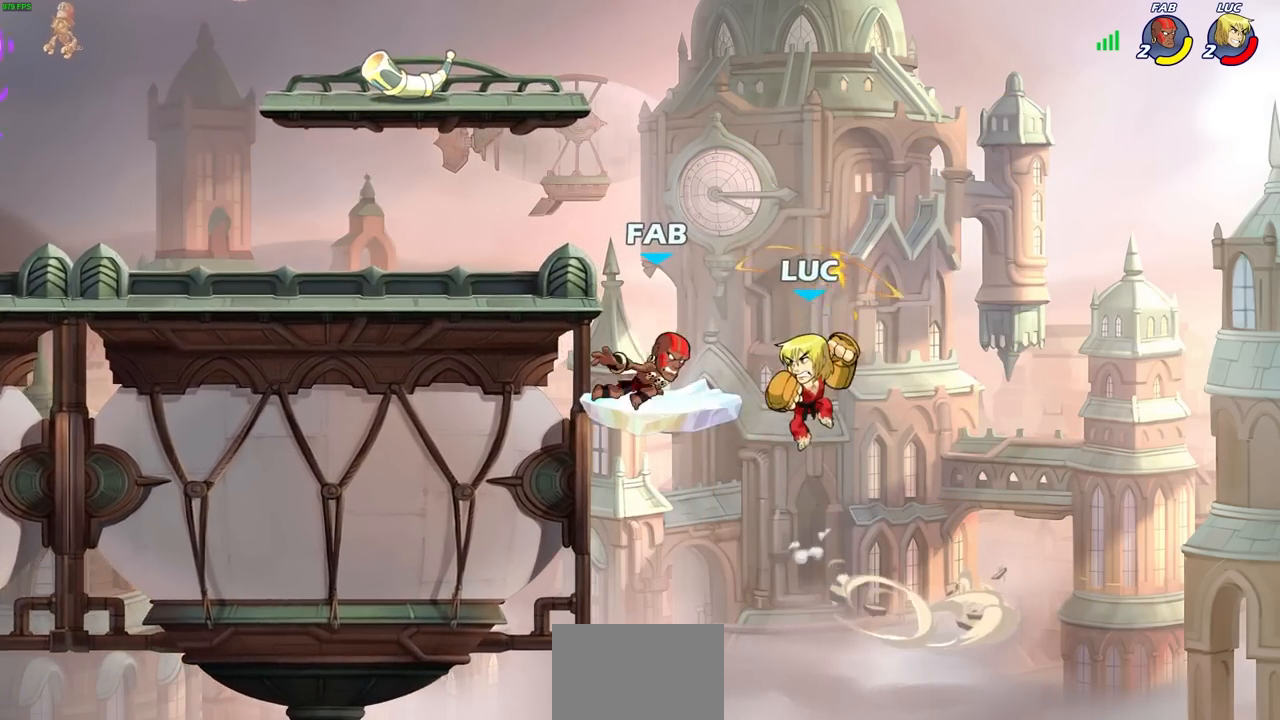
{"buttons": ["CROSS"], "left_stick": "left", "right_stick": "center", "events": [[250, "left_stick", "up"], [300, "left_stick", "left"], [400, "CROSS", "down"]]}